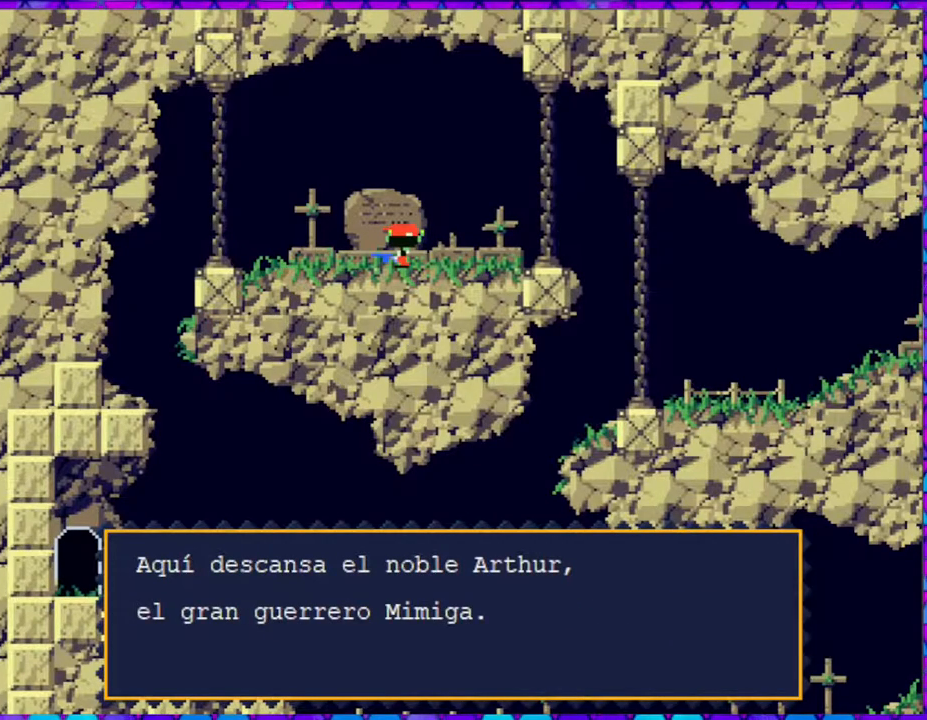
Gameplay with a controller (Nintendo layout); each line is a JSON object with the inputs held at the frame after it. "events" lists button and stick changes between this image and that frame as [ms after this image, input, new state], when the widget could be followed in between. Not read: L3 R3 left_stick.
{"buttons": [], "right_stick": "center", "events": []}
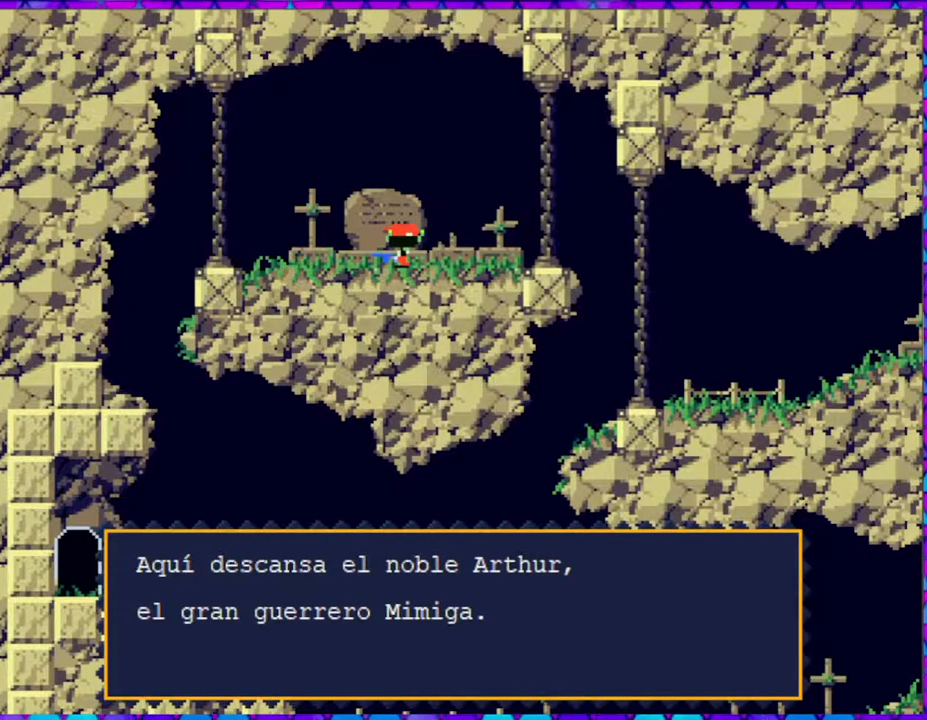
{"buttons": [], "right_stick": "center", "events": []}
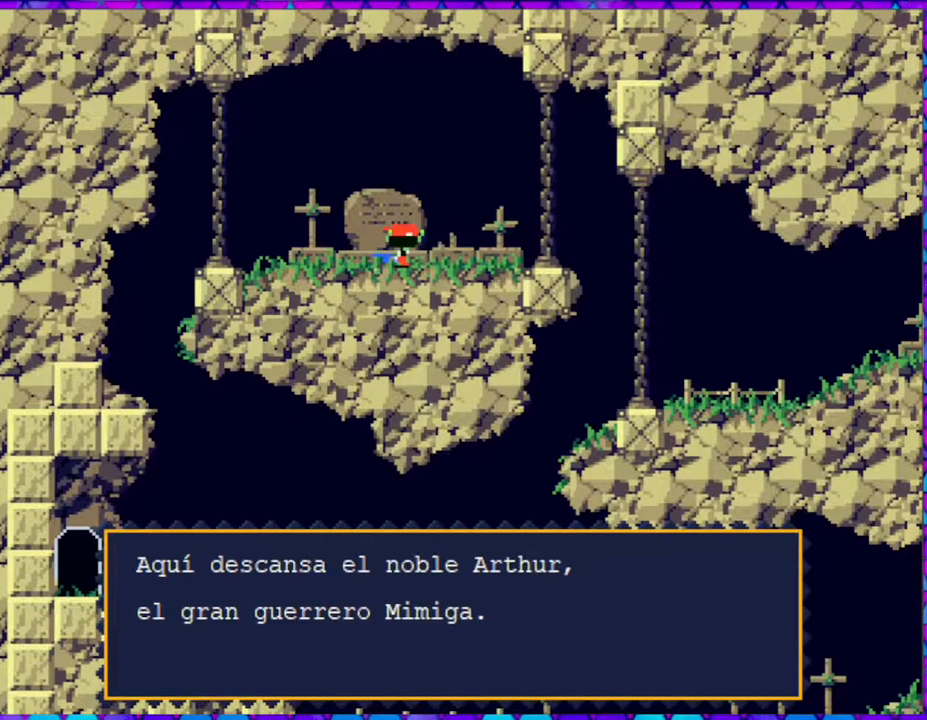
{"buttons": [], "right_stick": "center", "events": [[317, "B", "down"], [450, "B", "up"]]}
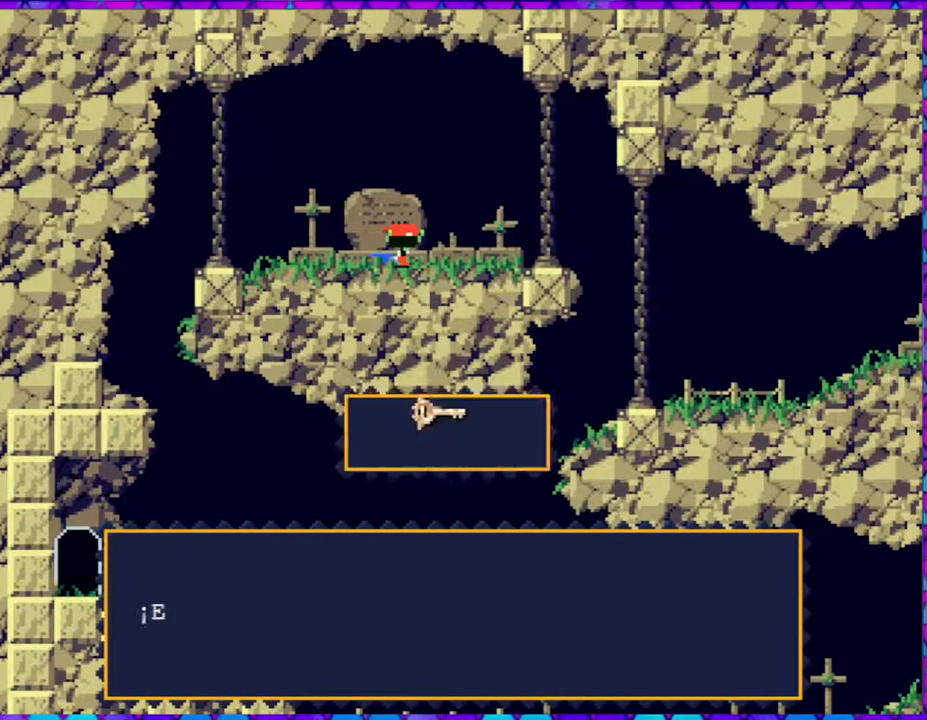
{"buttons": [], "right_stick": "center", "events": []}
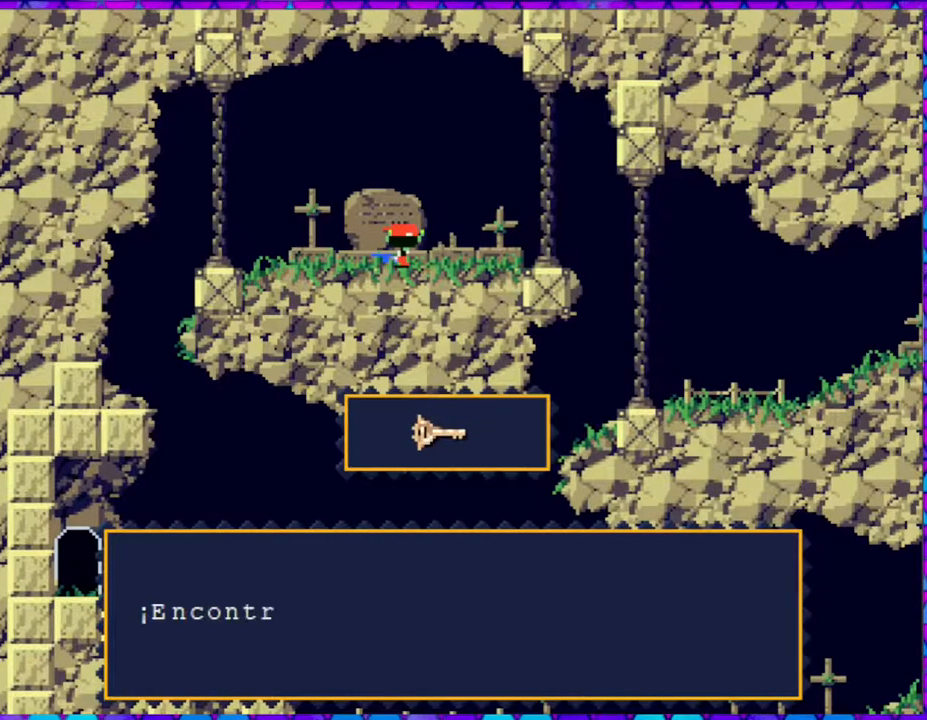
{"buttons": [], "right_stick": "center", "events": []}
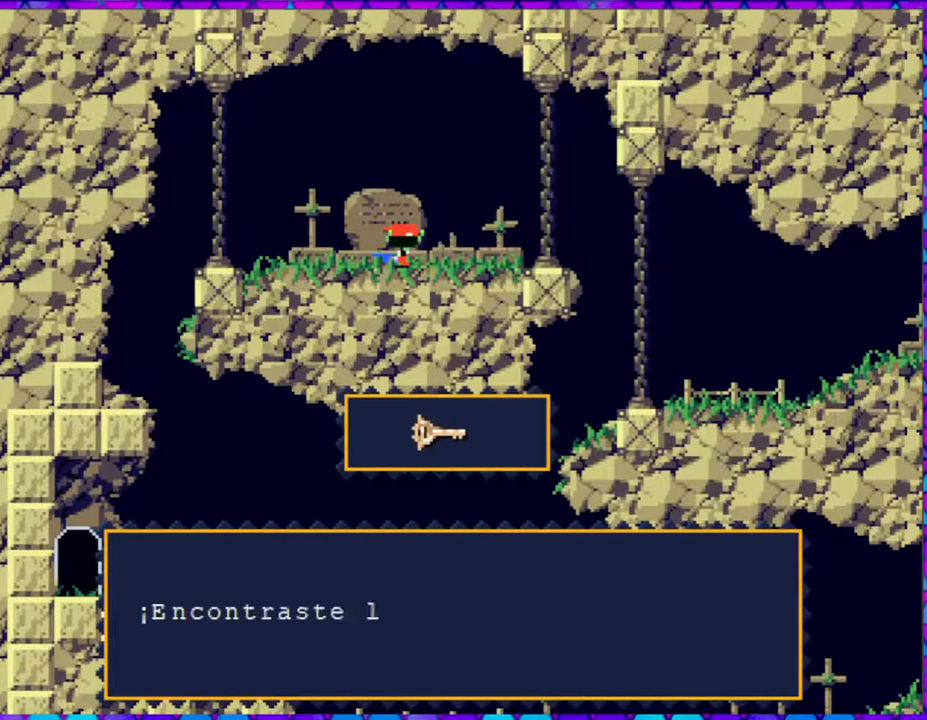
{"buttons": [], "right_stick": "center", "events": []}
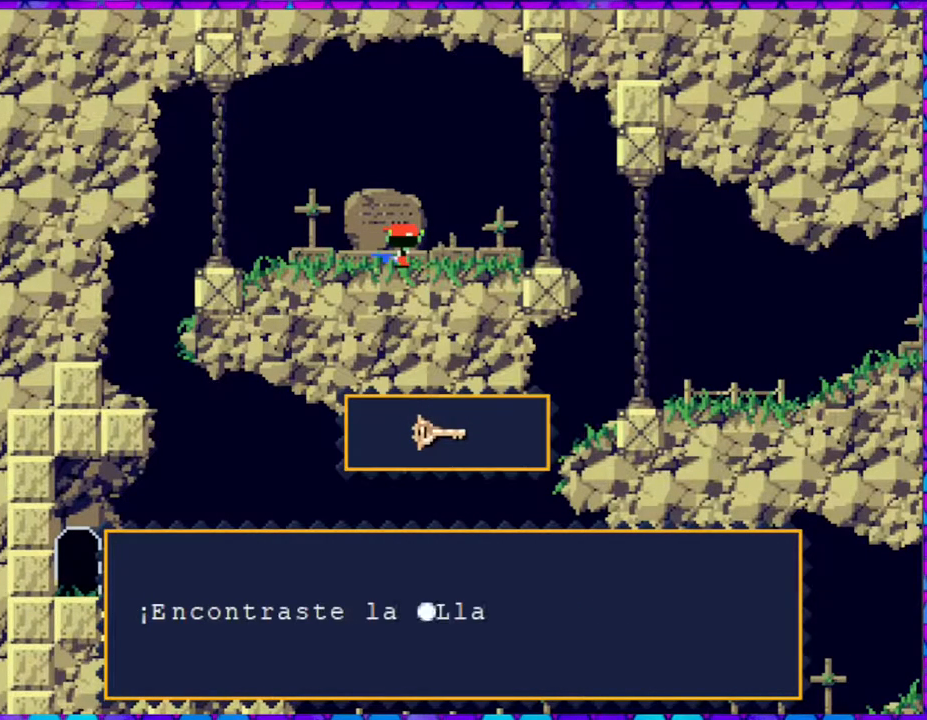
{"buttons": [], "right_stick": "center", "events": []}
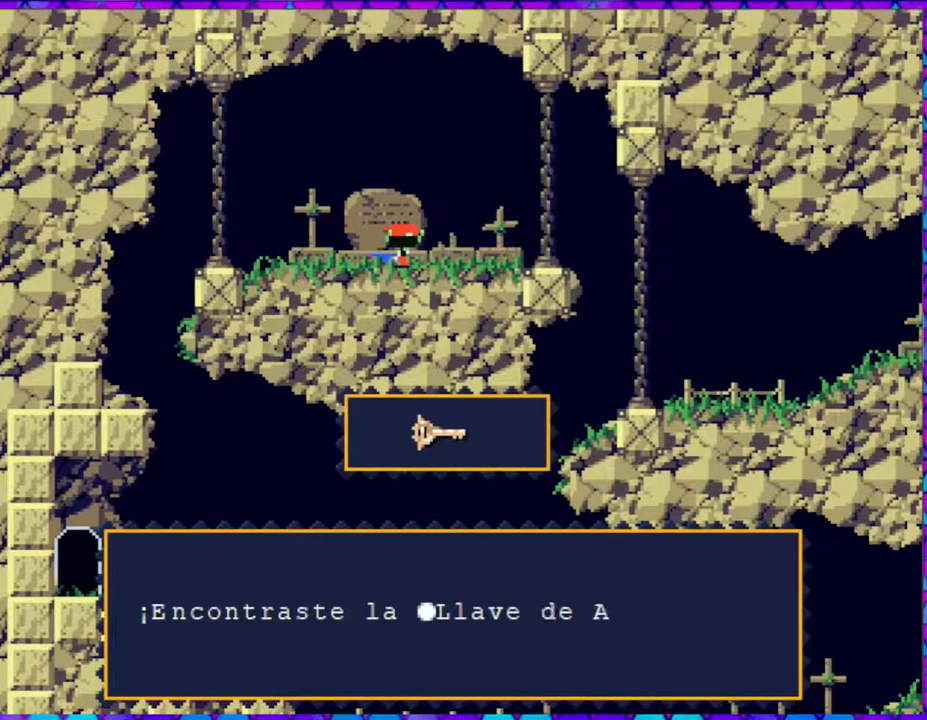
{"buttons": [], "right_stick": "center", "events": []}
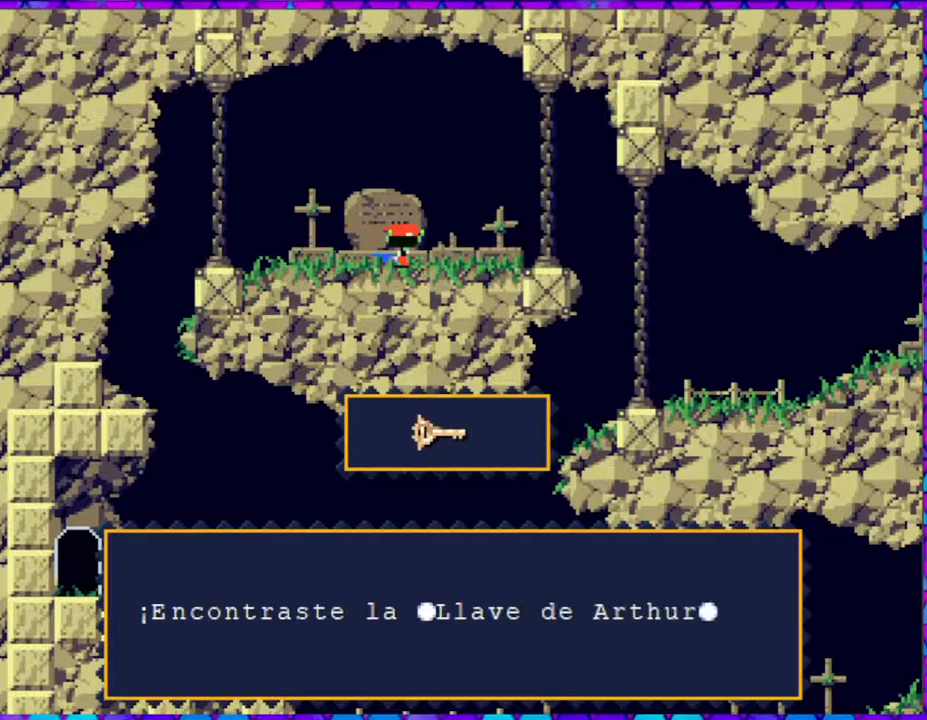
{"buttons": [], "right_stick": "center", "events": []}
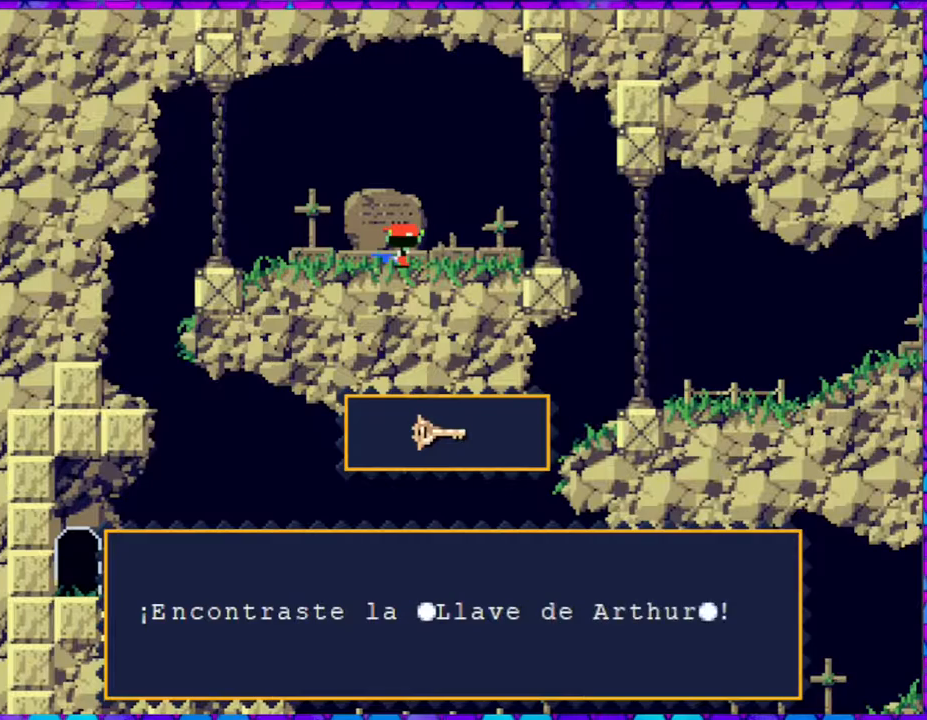
{"buttons": [], "right_stick": "center", "events": []}
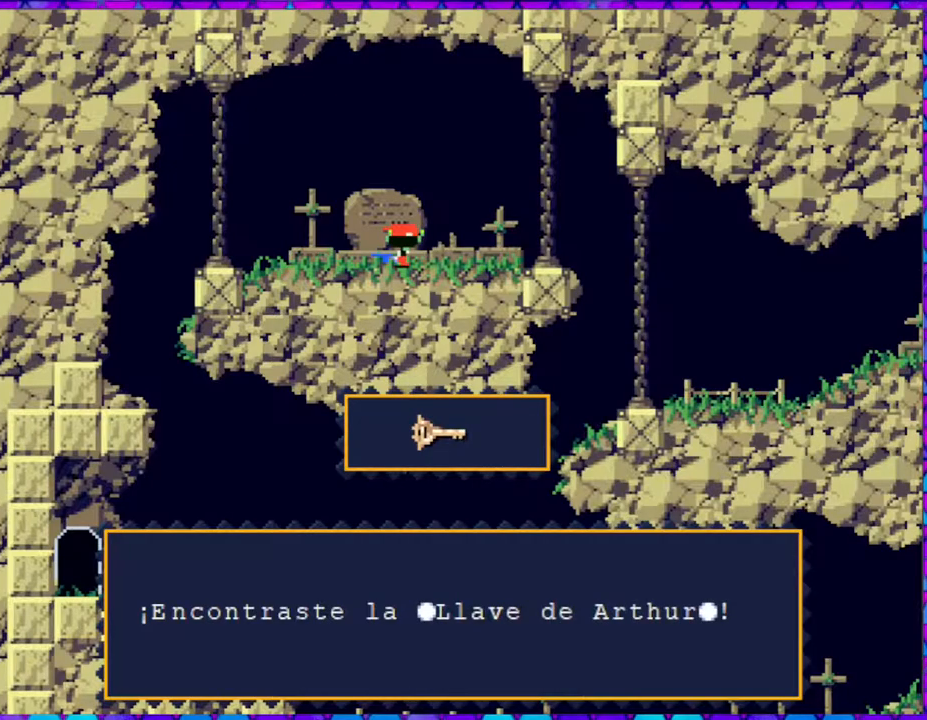
{"buttons": [], "right_stick": "center", "events": []}
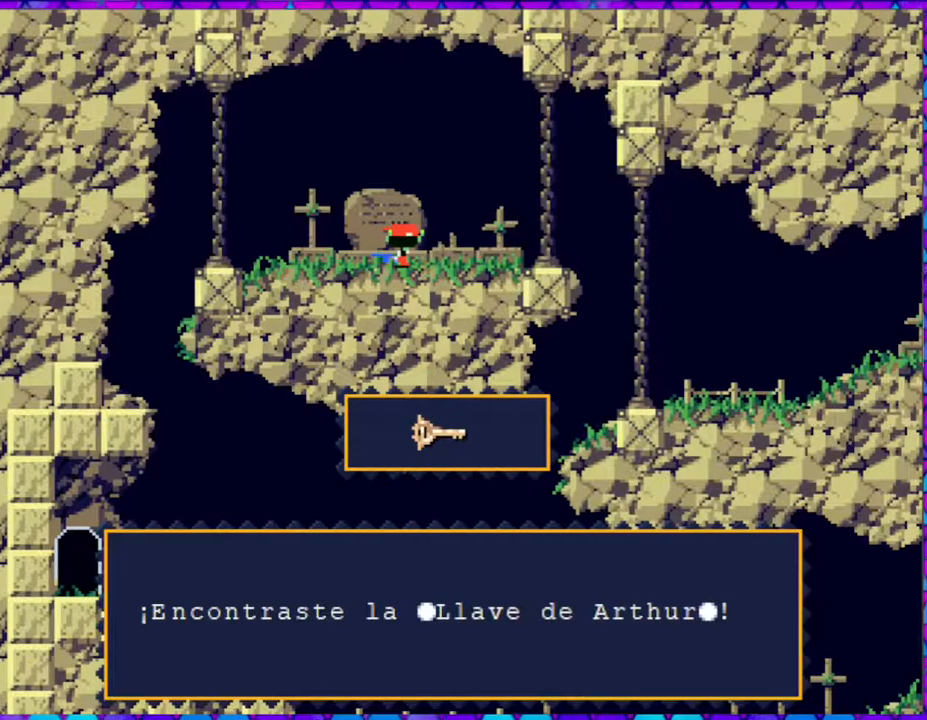
{"buttons": [], "right_stick": "center", "events": []}
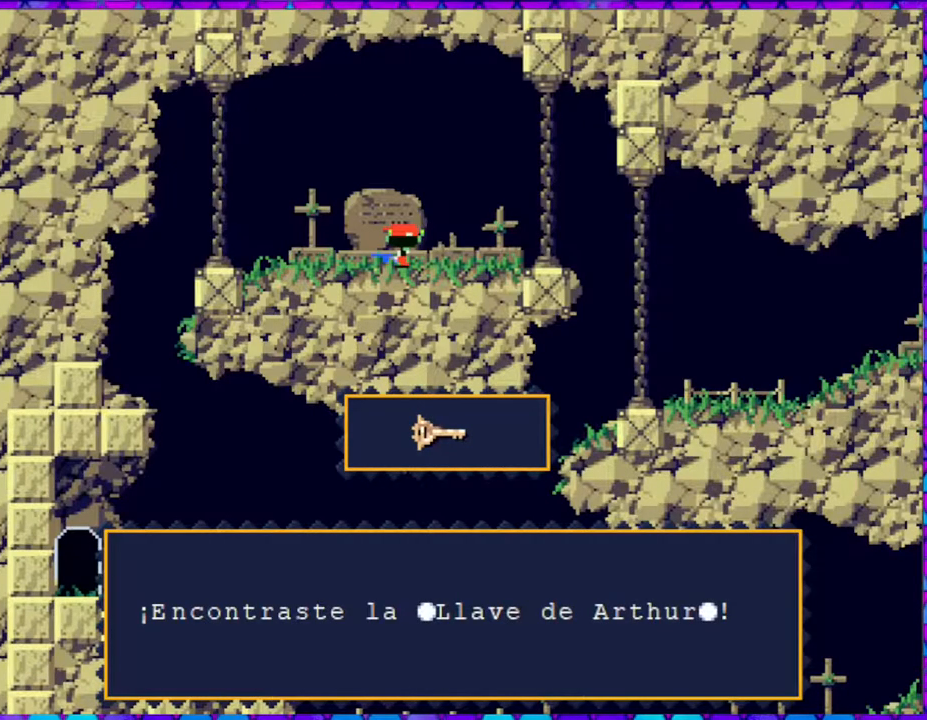
{"buttons": [], "right_stick": "center", "events": [[250, "B", "down"], [367, "B", "up"]]}
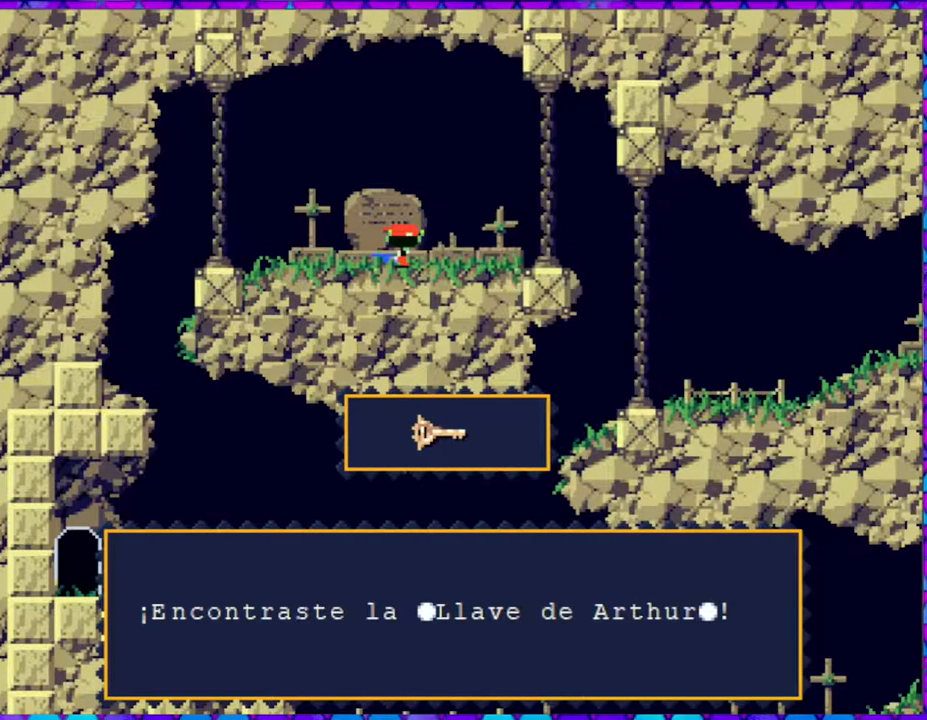
{"buttons": [], "right_stick": "center", "events": []}
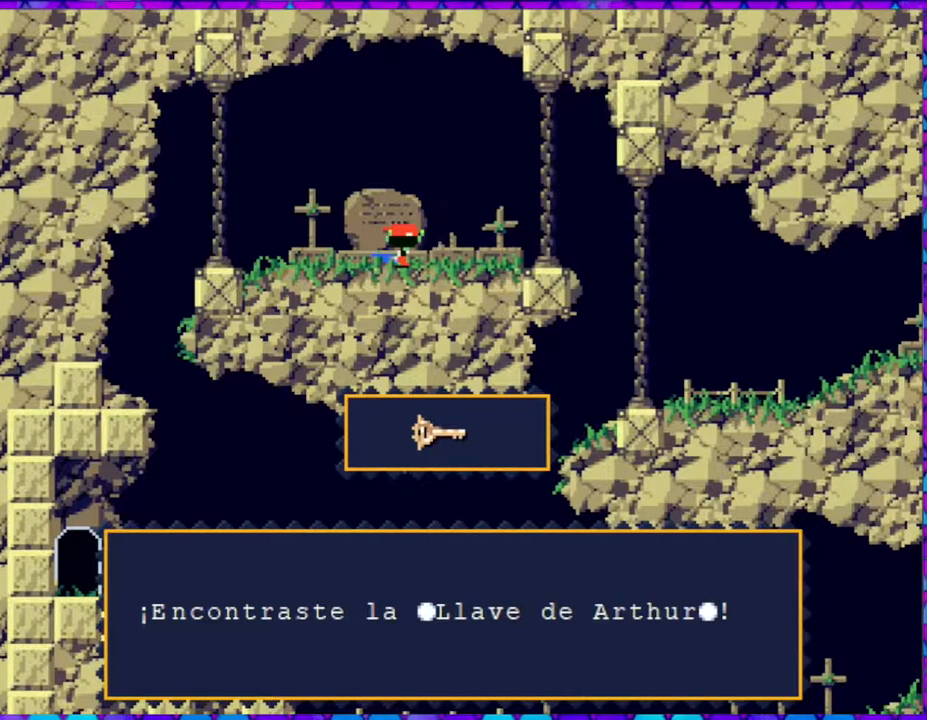
{"buttons": [], "right_stick": "center", "events": [[317, "B", "down"], [433, "B", "up"]]}
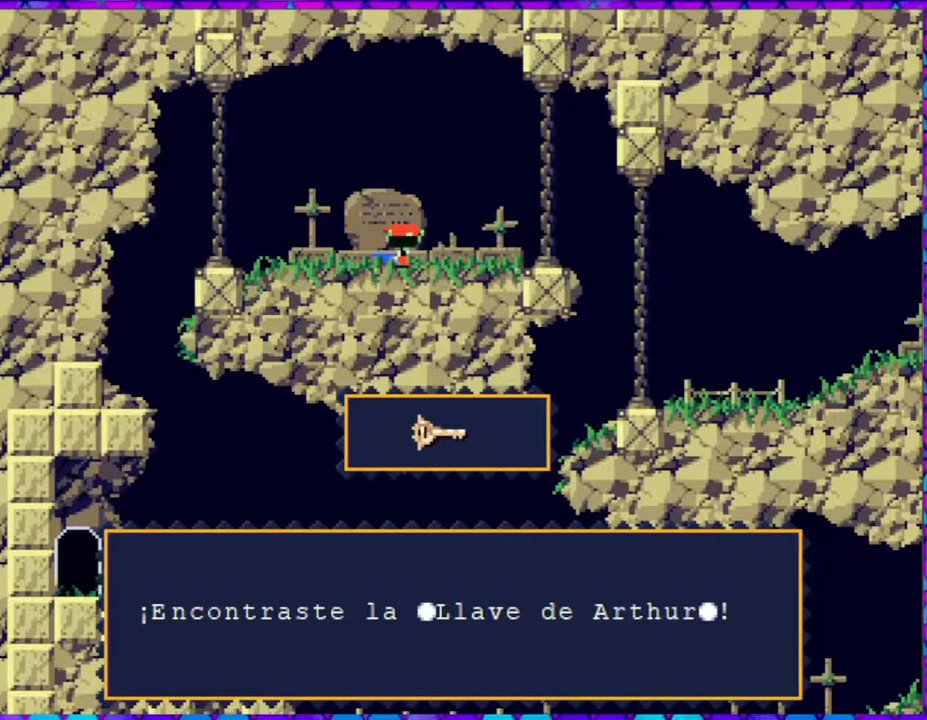
{"buttons": [], "right_stick": "center", "events": []}
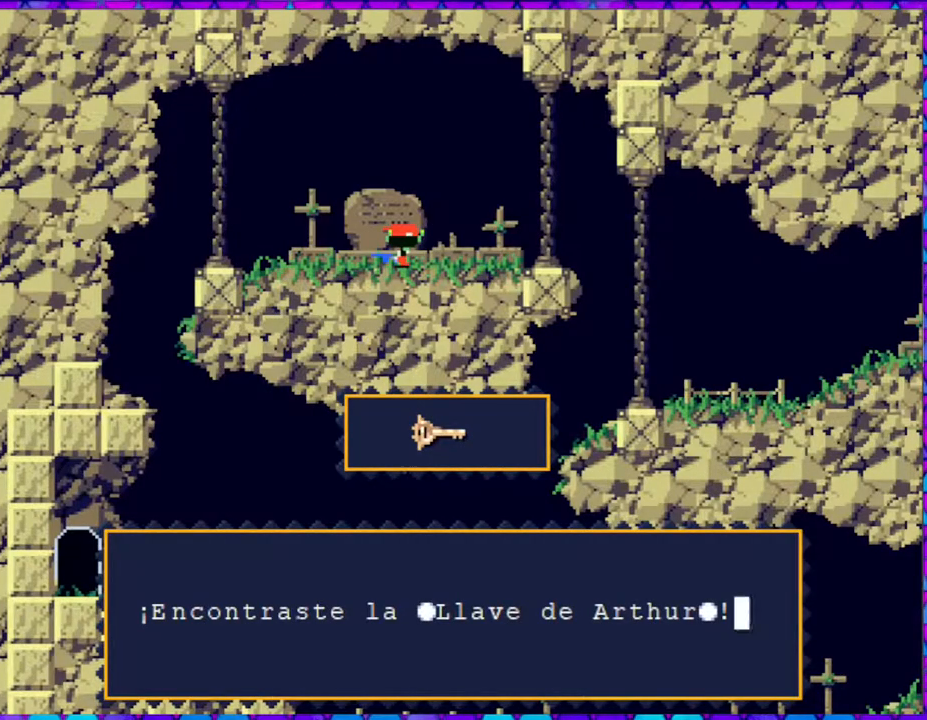
{"buttons": [], "right_stick": "center", "events": [[67, "B", "down"], [200, "B", "up"]]}
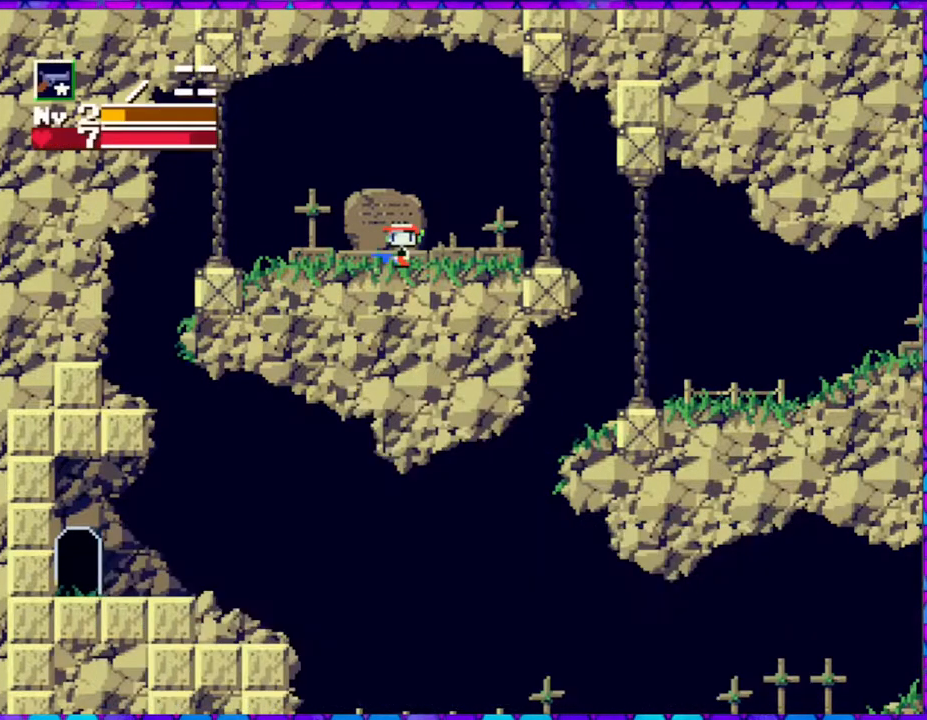
{"buttons": ["DPAD_LEFT"], "right_stick": "center", "events": [[50, "DPAD_LEFT", "down"]]}
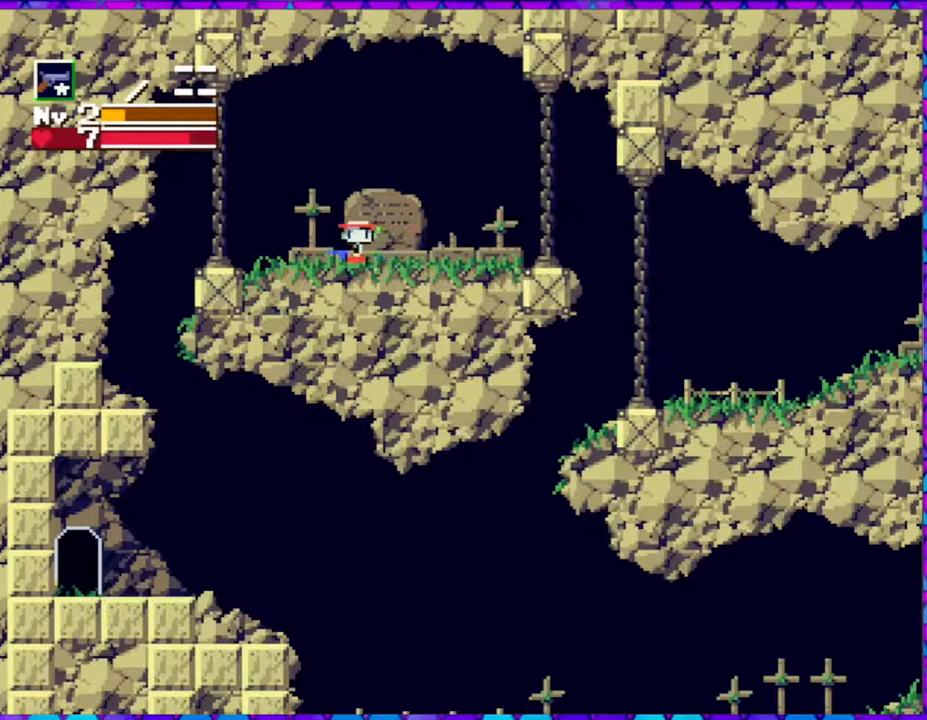
{"buttons": ["DPAD_LEFT"], "right_stick": "center", "events": []}
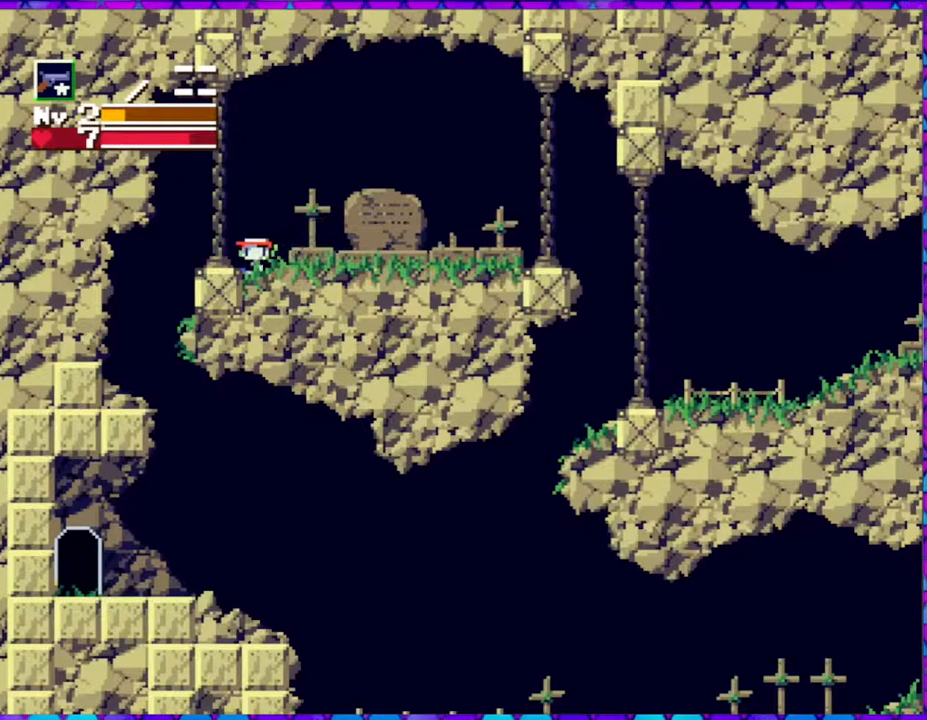
{"buttons": [], "right_stick": "center", "events": [[167, "DPAD_LEFT", "up"]]}
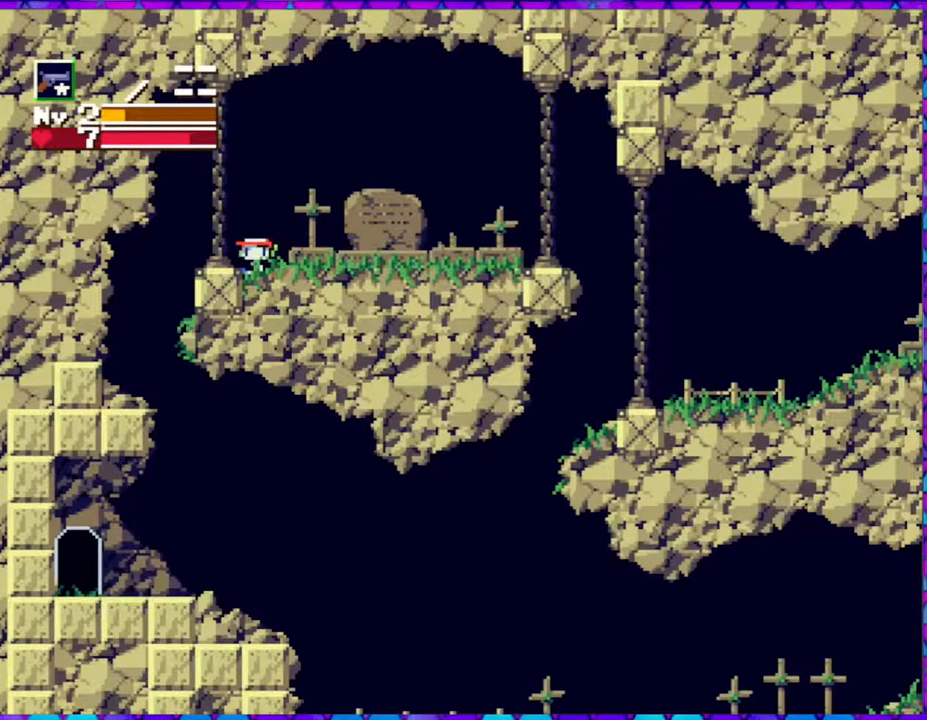
{"buttons": ["DPAD_RIGHT"], "right_stick": "center", "events": [[33, "DPAD_RIGHT", "down"], [50, "B", "down"], [200, "B", "up"]]}
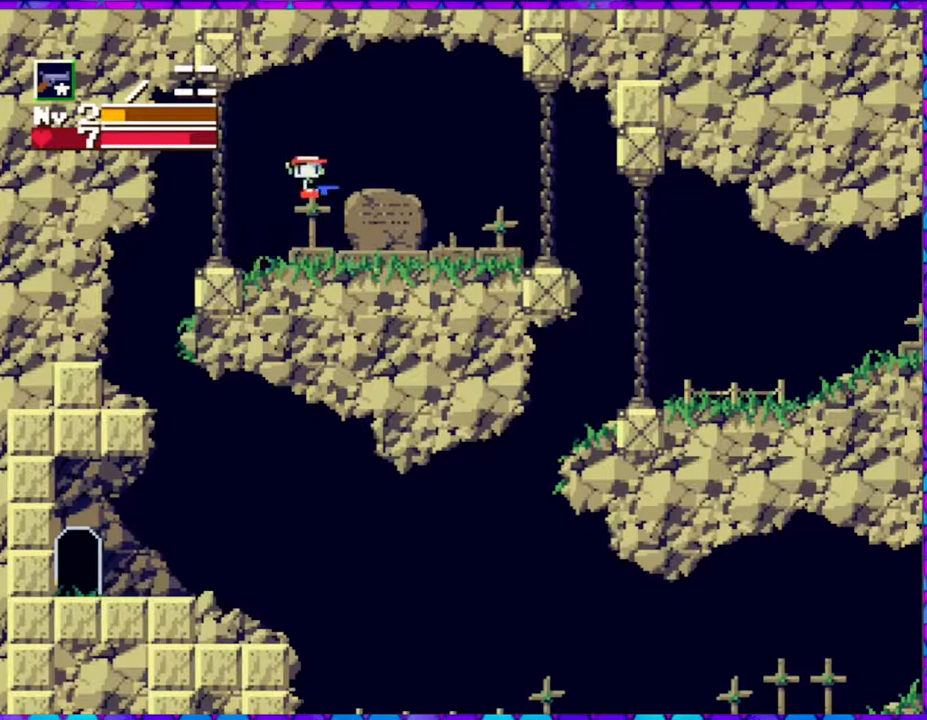
{"buttons": ["DPAD_DOWN"], "right_stick": "center", "events": [[17, "DPAD_RIGHT", "up"], [450, "DPAD_DOWN", "down"]]}
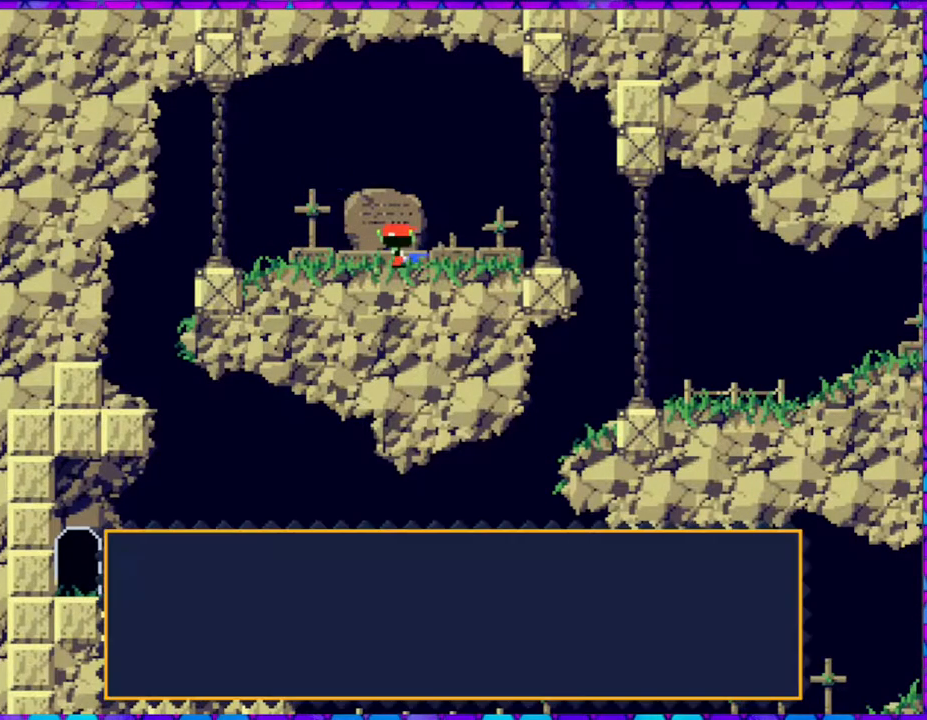
{"buttons": [], "right_stick": "center", "events": [[117, "DPAD_DOWN", "up"]]}
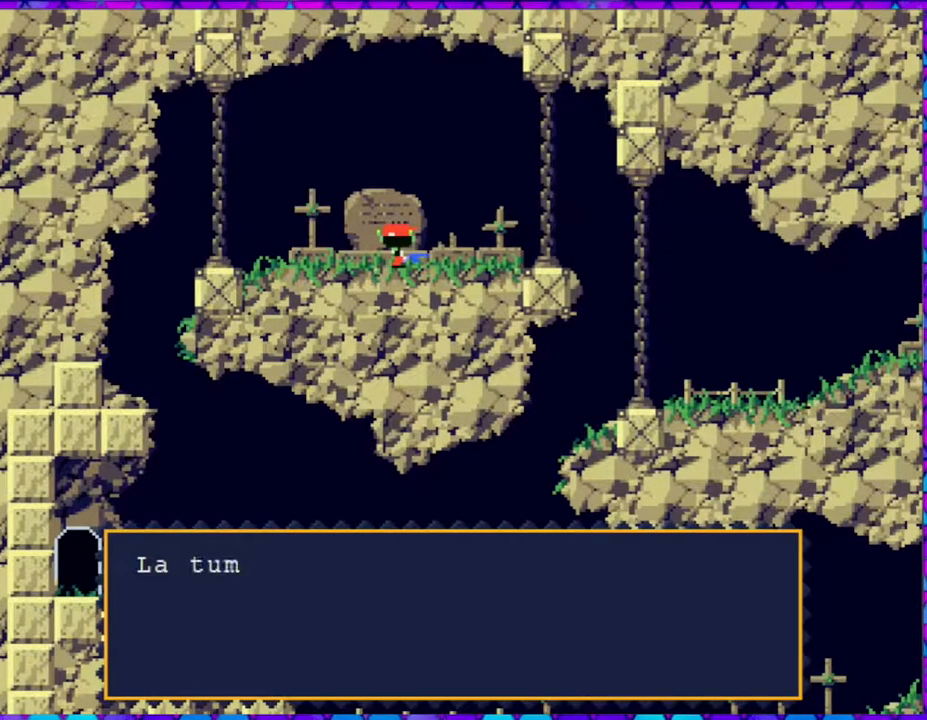
{"buttons": [], "right_stick": "center", "events": []}
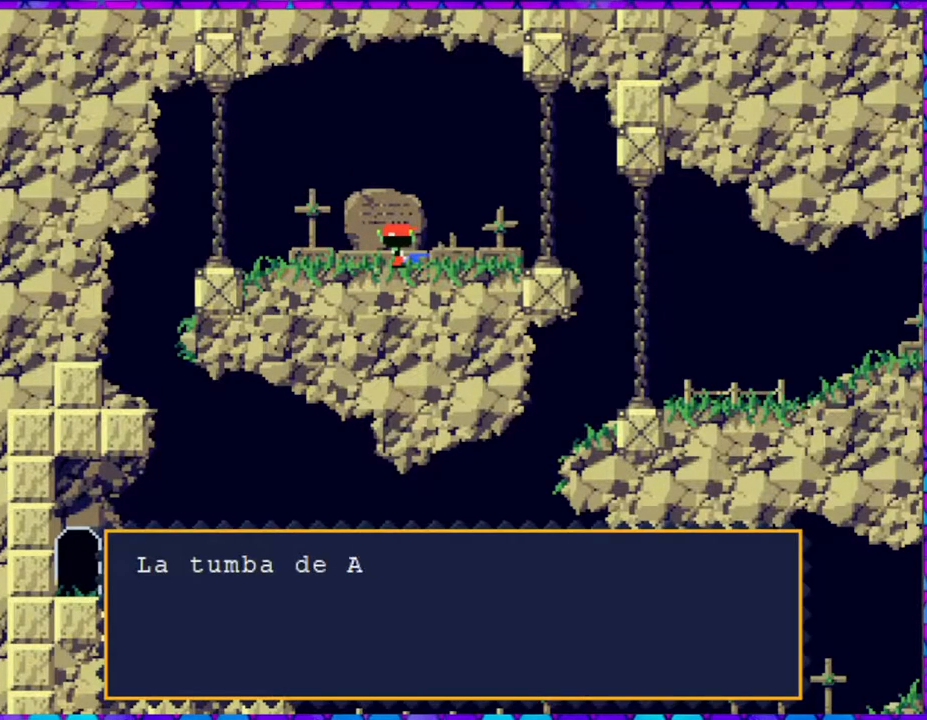
{"buttons": ["B"], "right_stick": "center", "events": [[300, "B", "down"]]}
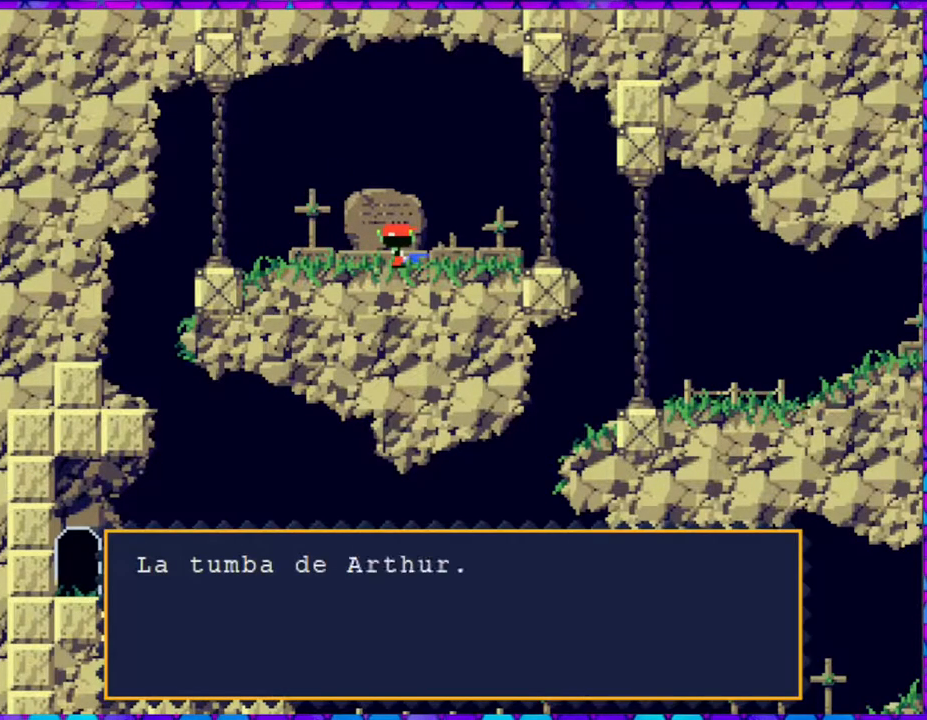
{"buttons": [], "right_stick": "center", "events": [[167, "B", "up"], [333, "B", "down"], [467, "B", "up"]]}
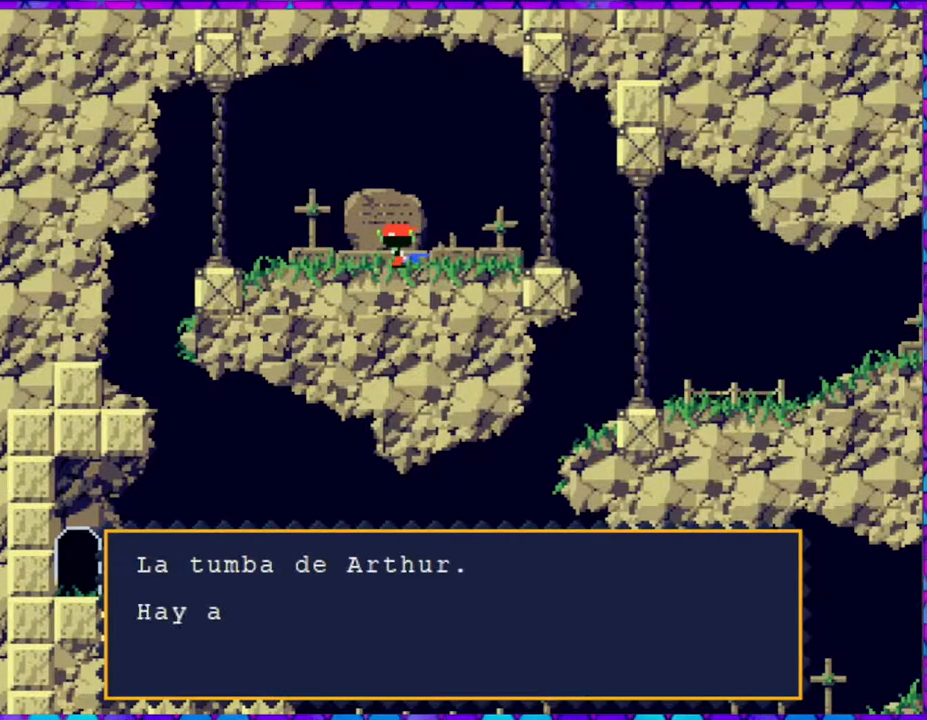
{"buttons": ["B"], "right_stick": "center", "events": [[267, "B", "down"]]}
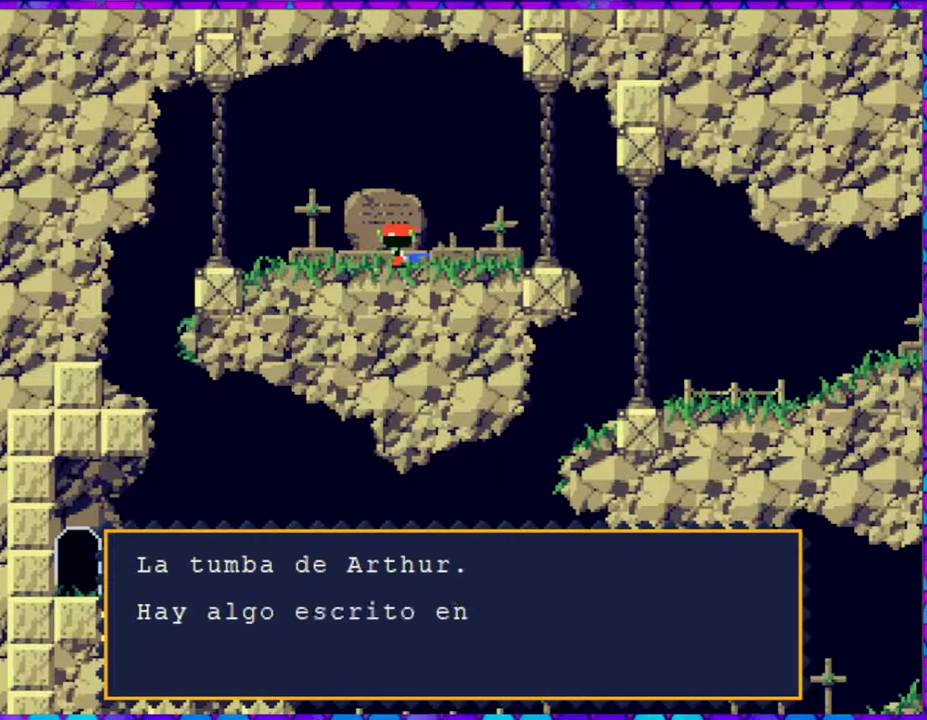
{"buttons": [], "right_stick": "center", "events": [[267, "B", "up"]]}
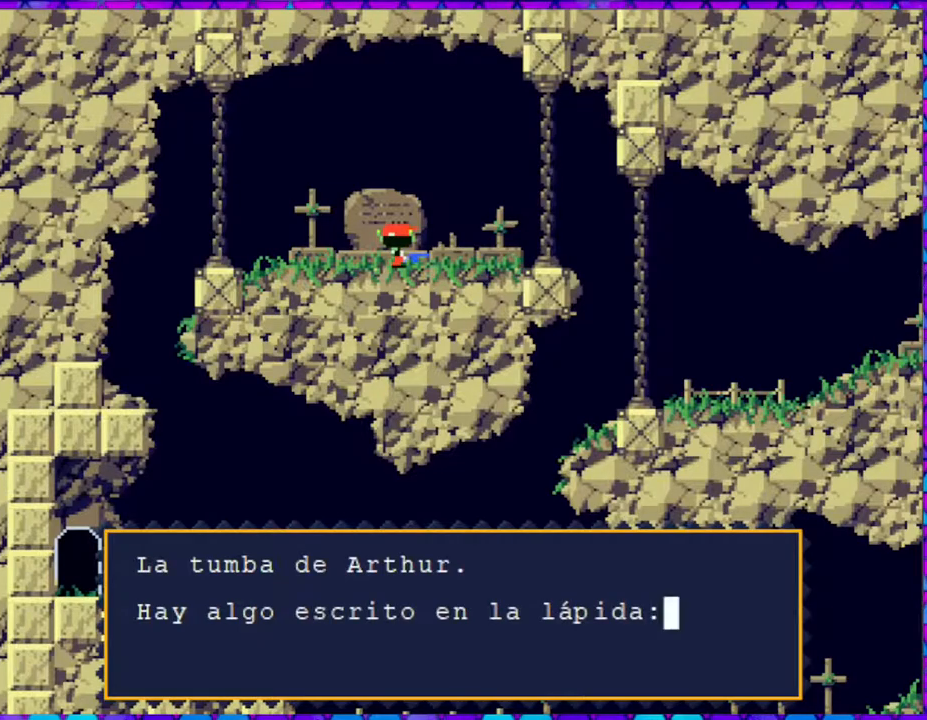
{"buttons": ["B"], "right_stick": "center", "events": [[117, "B", "down"]]}